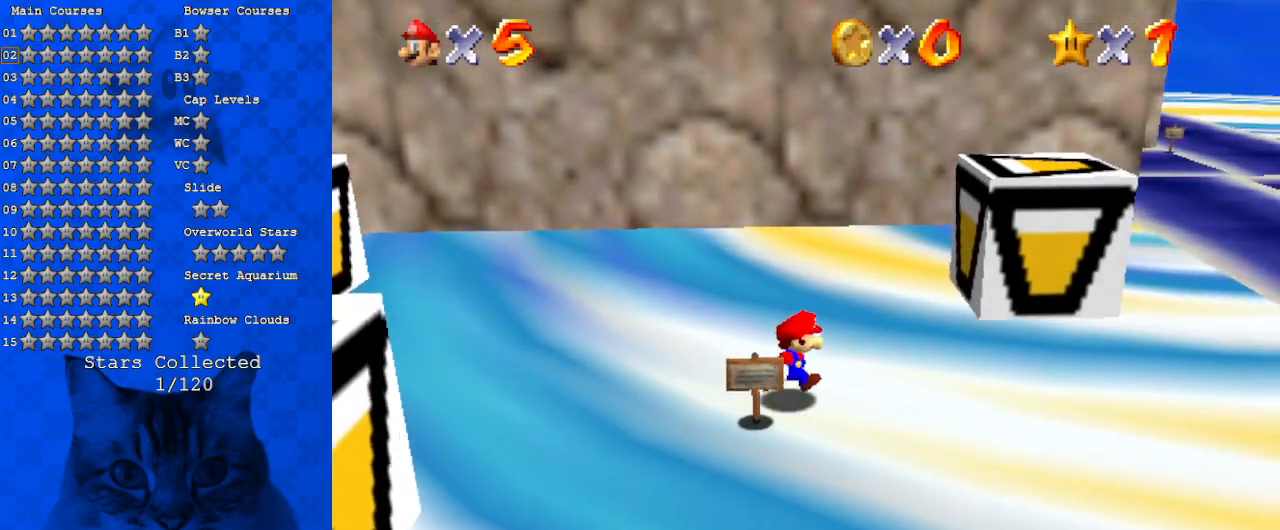
Gameplay with keyboard; each line is a JSON object with the keys held at the frame after it. "events" lists presses ("down") and releases ("up") of "a", "c", "ctrl", "d", "down", "left", "return", "right", "s", "shift", "up", "w", "x" and "y" between this image and that frame as [ms after this image, input, new state], when the widget could be followed in between. No other keys are recorded. Mouse input is not recorded.
{"keys": ["left"], "events": [[67, "down", "down"], [67, "right", "up"], [300, "down", "up"], [300, "left", "down"]]}
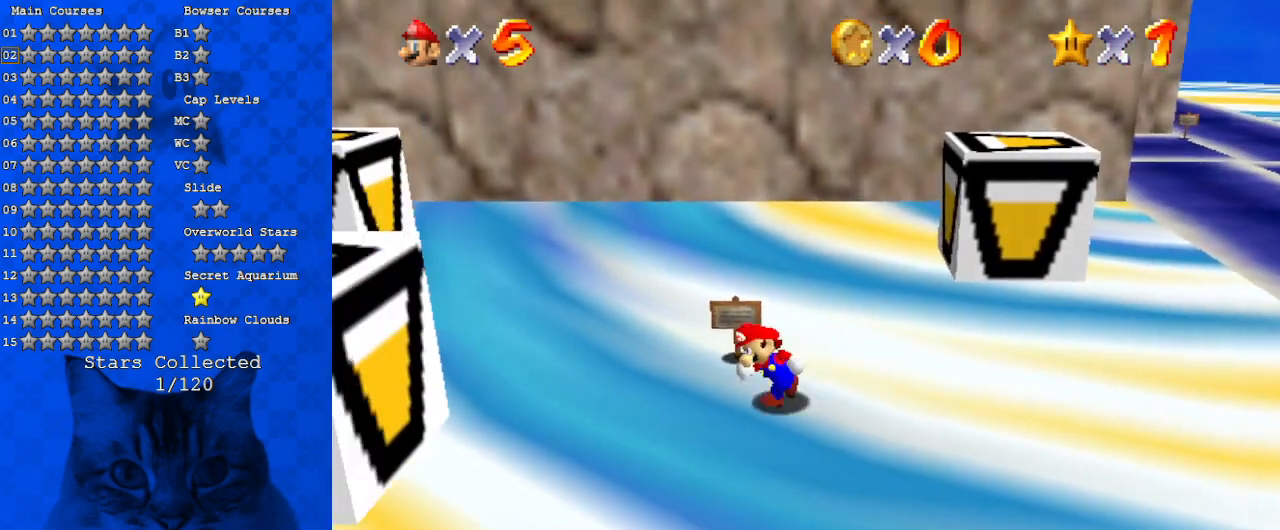
{"keys": ["right", "up"], "events": [[33, "left", "up"], [300, "up", "down"], [467, "right", "down"]]}
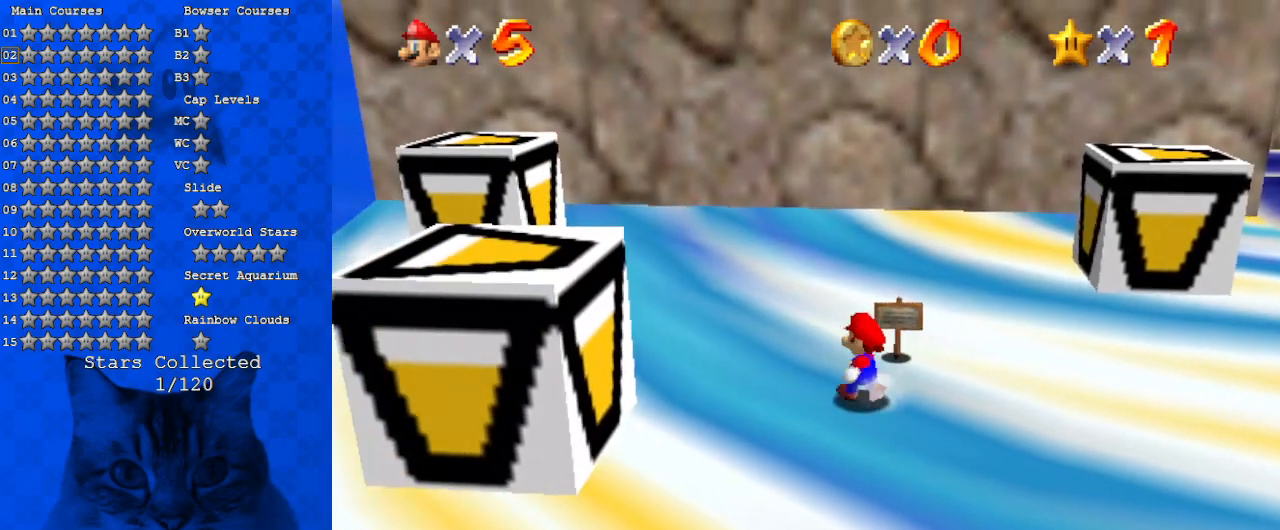
{"keys": ["up"], "events": [[200, "up", "up"], [267, "right", "up"], [467, "up", "down"]]}
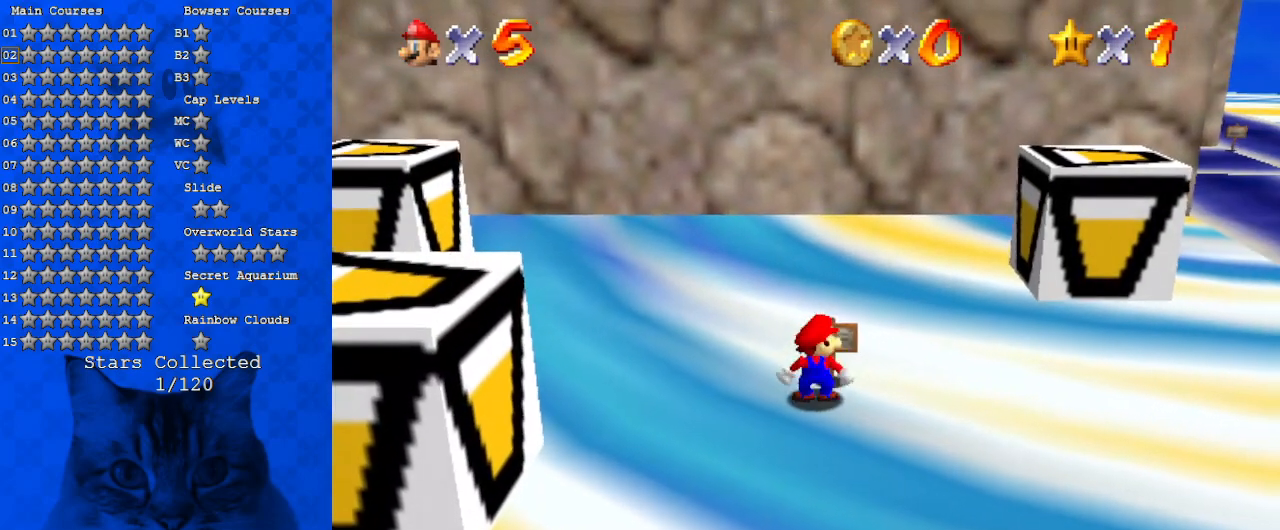
{"keys": [], "events": [[167, "up", "up"]]}
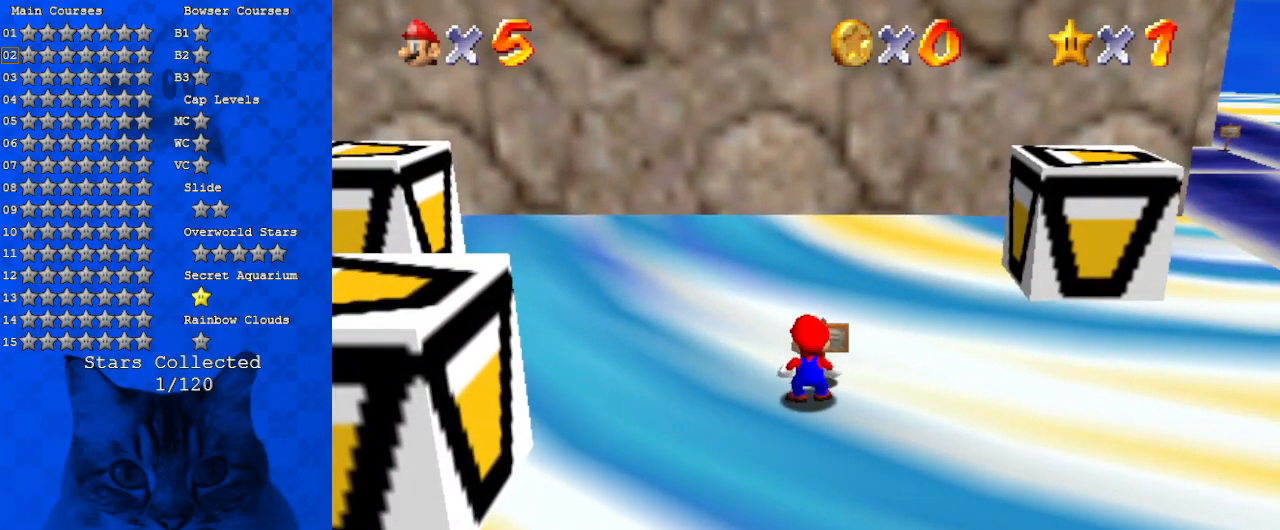
{"keys": [], "events": [[67, "ctrl", "down"], [267, "ctrl", "up"]]}
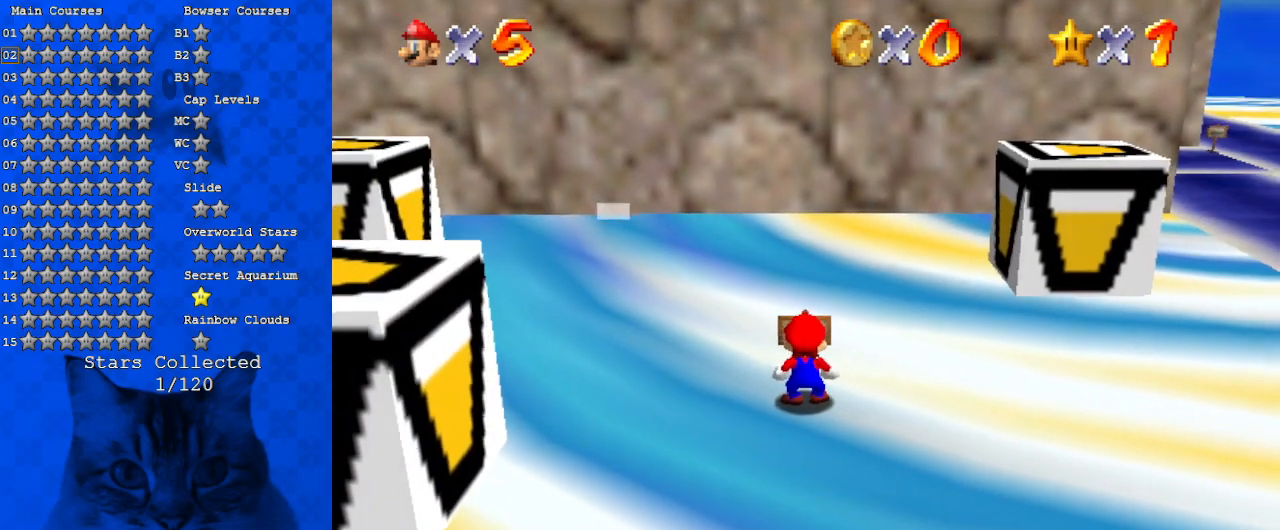
{"keys": ["ctrl"], "events": [[400, "ctrl", "down"]]}
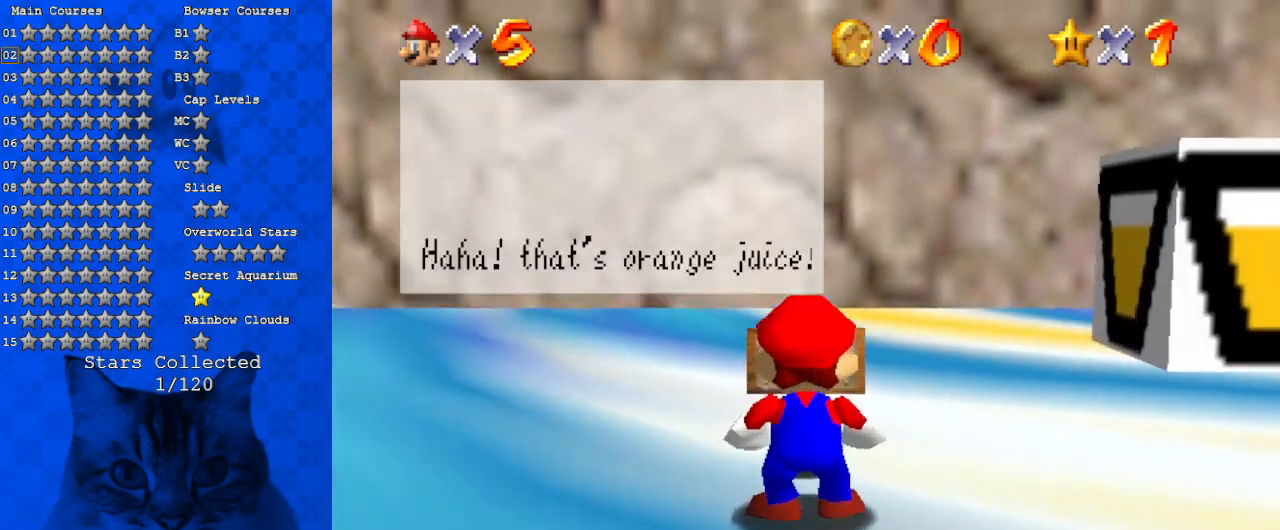
{"keys": [], "events": [[33, "ctrl", "up"]]}
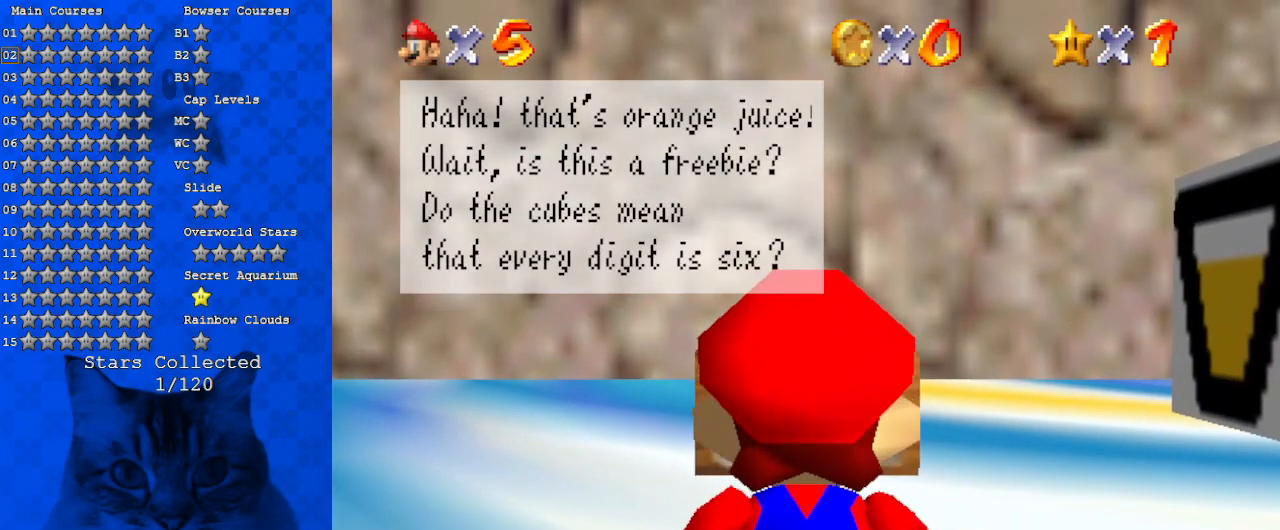
{"keys": [], "events": [[67, "ctrl", "down"], [233, "ctrl", "up"]]}
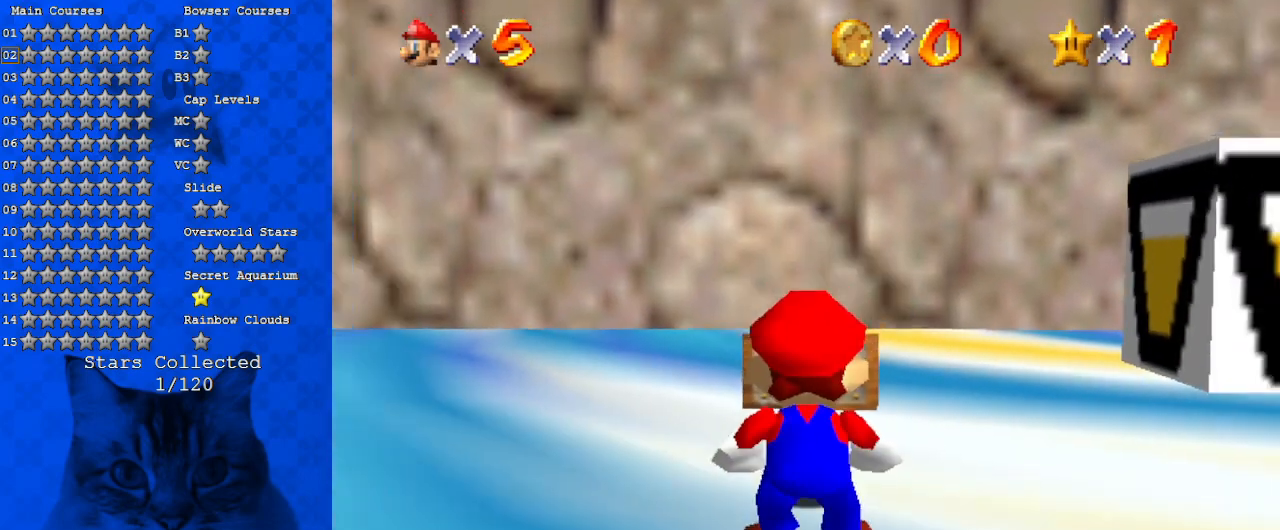
{"keys": ["ctrl"], "events": [[500, "ctrl", "down"]]}
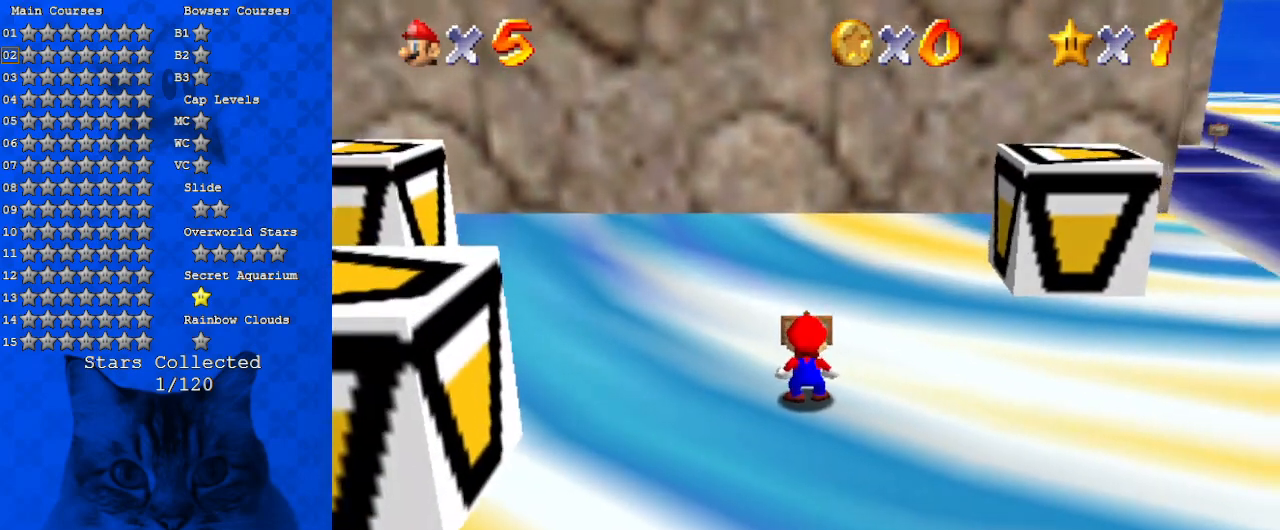
{"keys": [], "events": [[167, "ctrl", "up"], [300, "ctrl", "down"], [500, "ctrl", "up"]]}
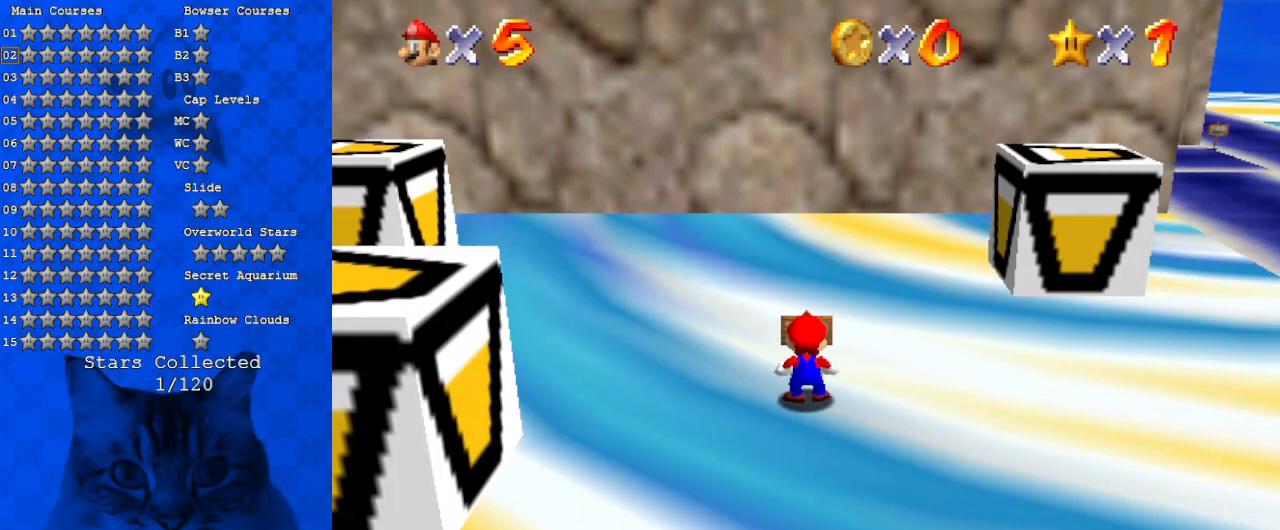
{"keys": [], "events": []}
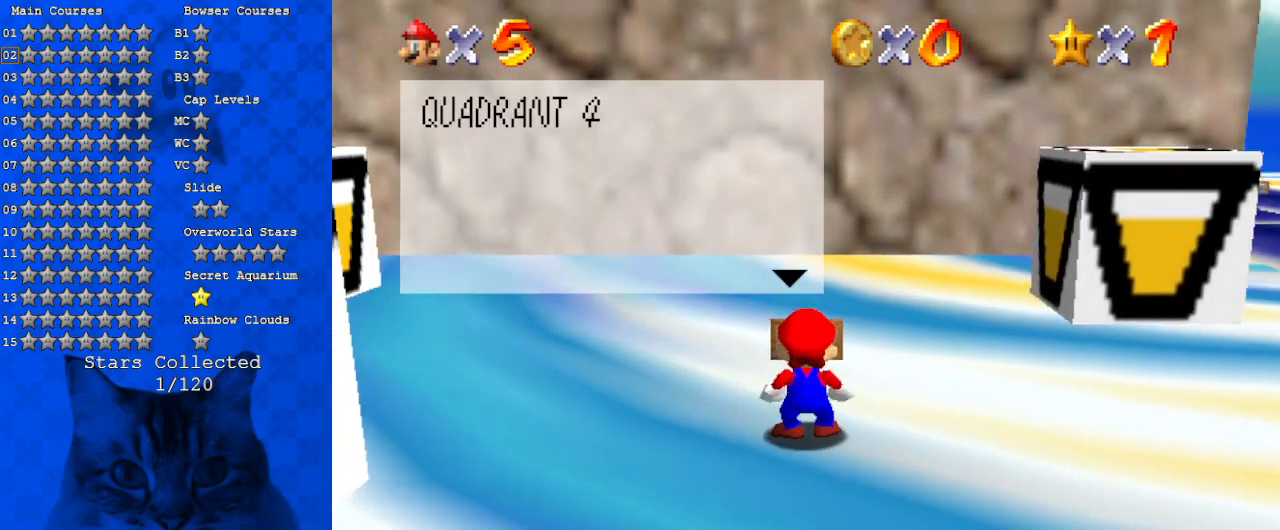
{"keys": [], "events": [[300, "ctrl", "down"], [467, "ctrl", "up"]]}
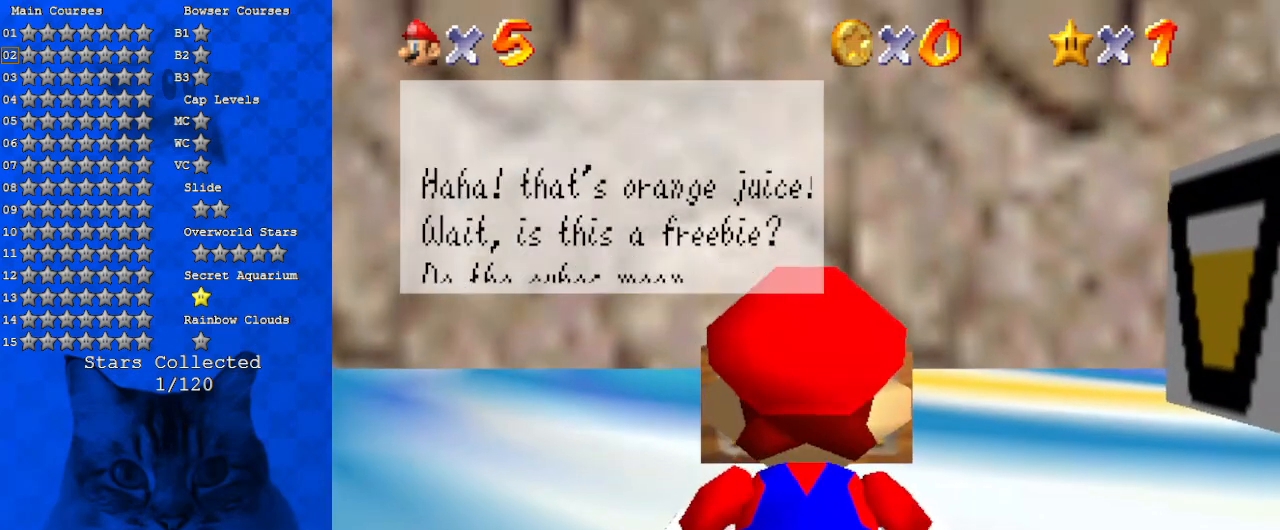
{"keys": [], "events": []}
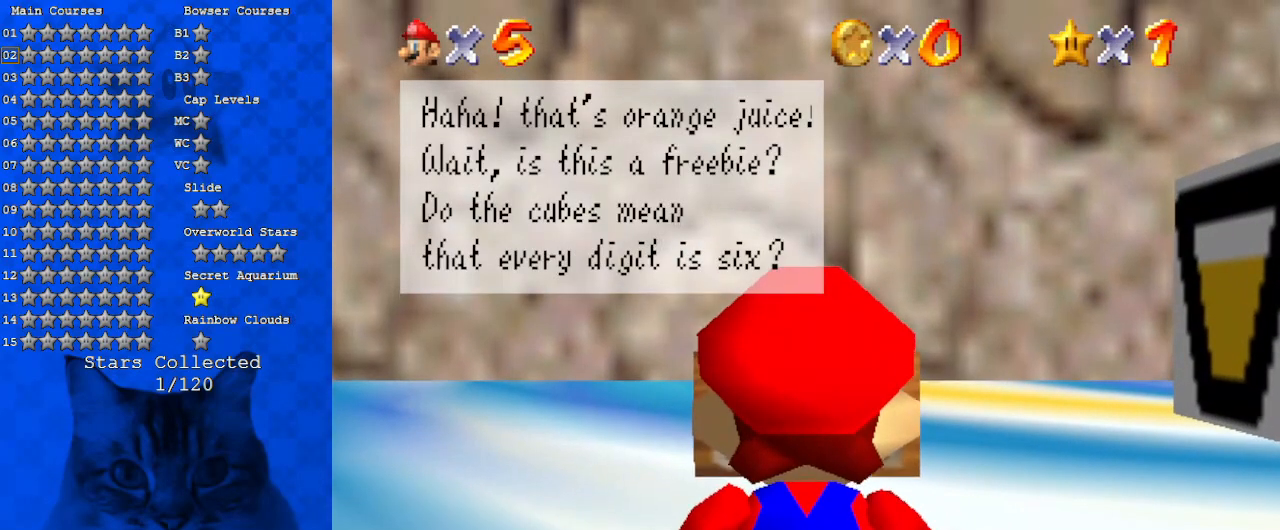
{"keys": [], "events": []}
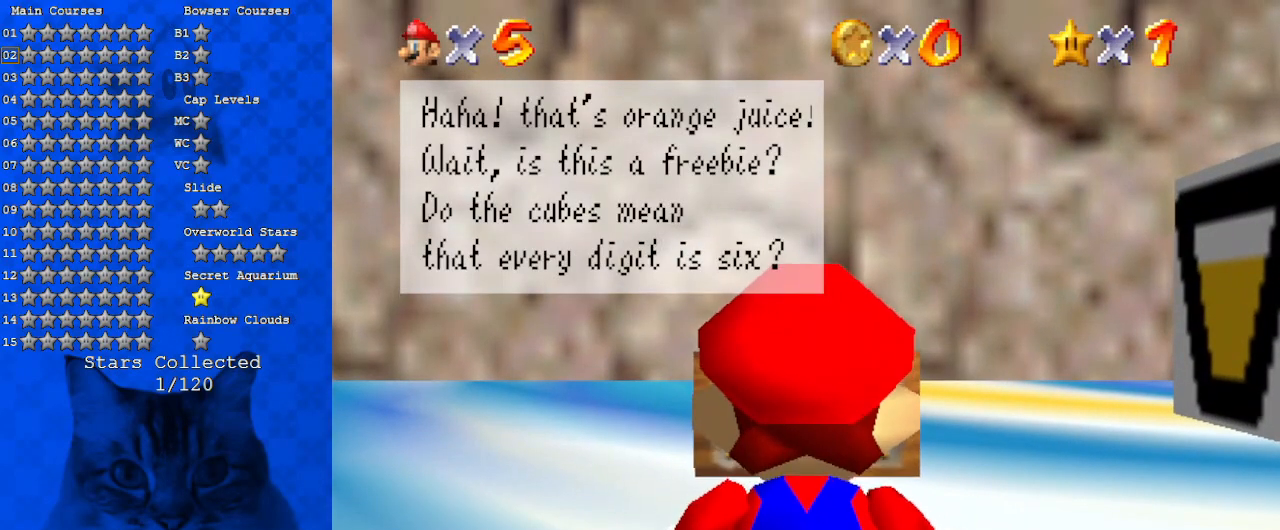
{"keys": [], "events": []}
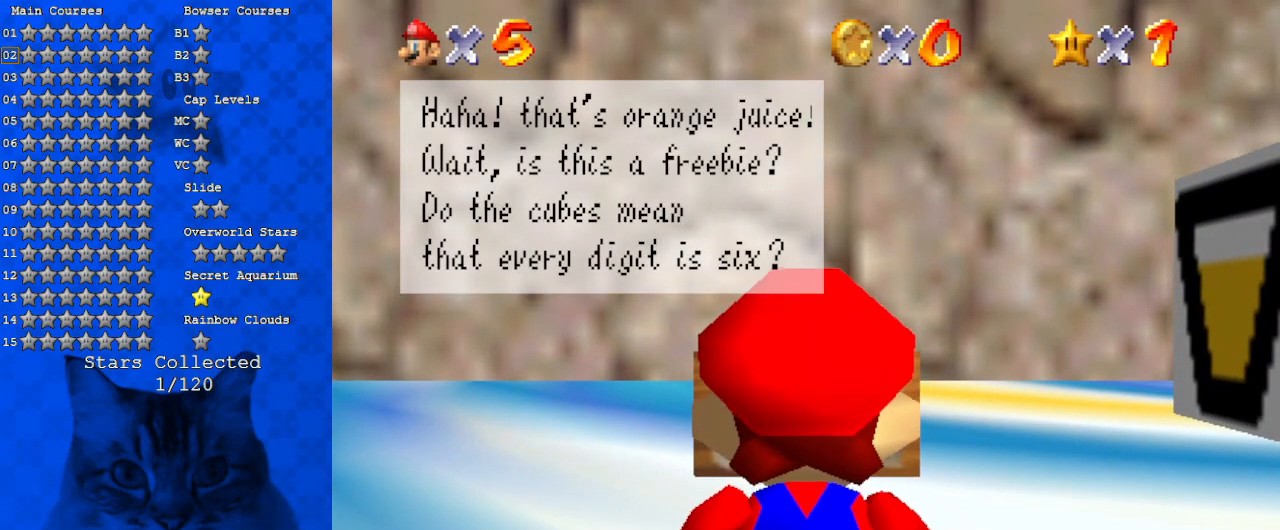
{"keys": [], "events": []}
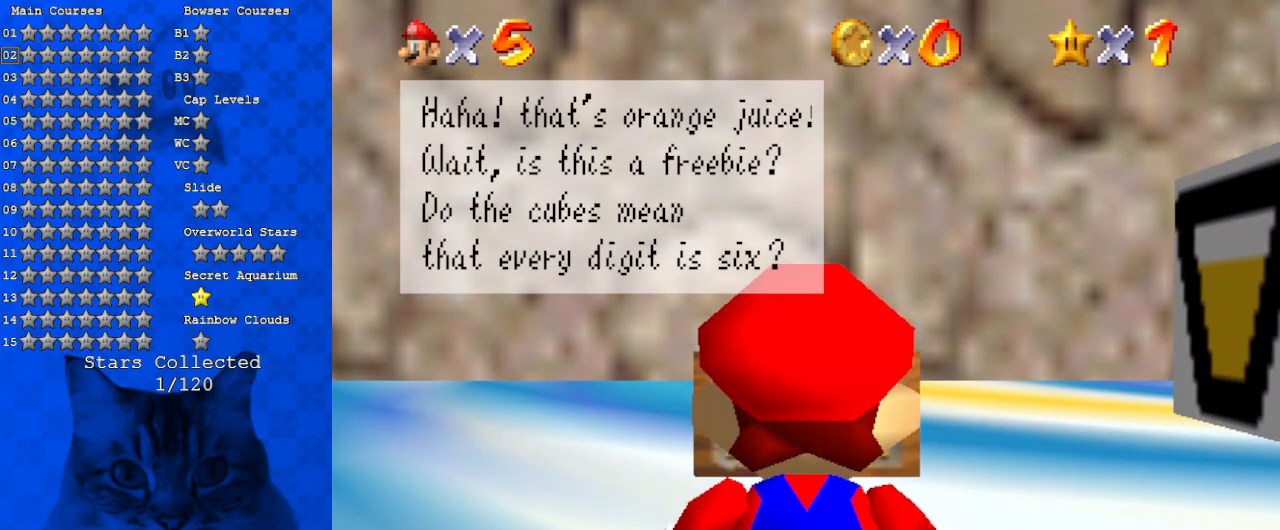
{"keys": [], "events": []}
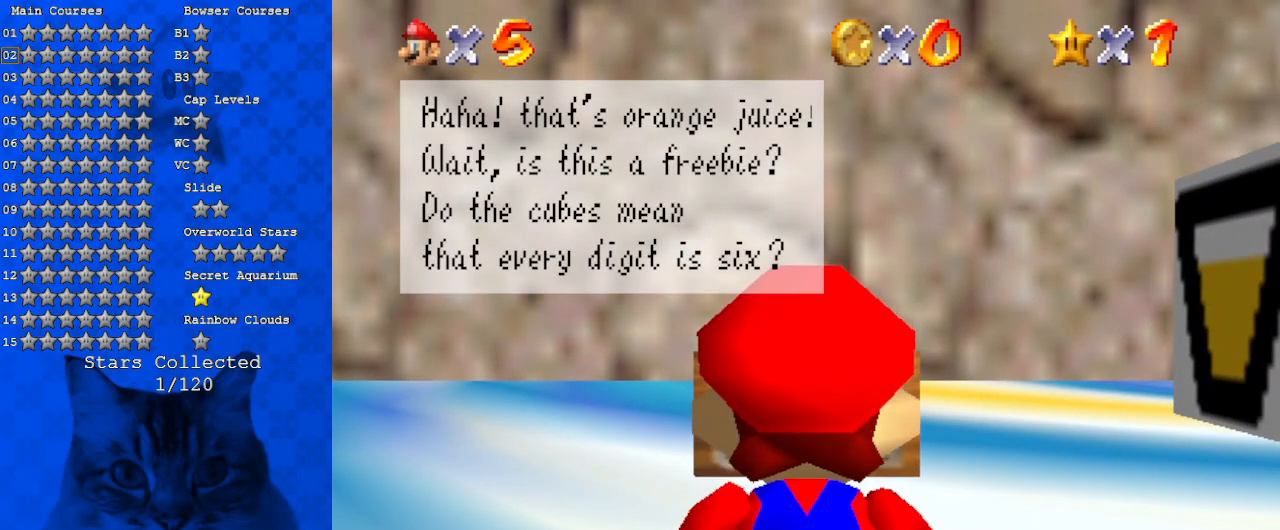
{"keys": [], "events": []}
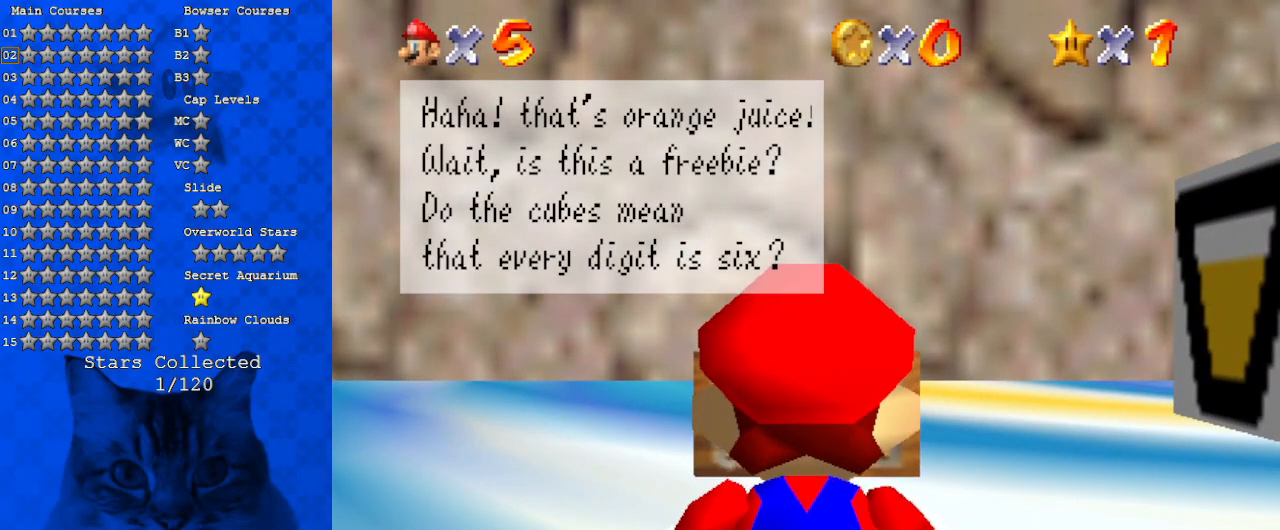
{"keys": [], "events": []}
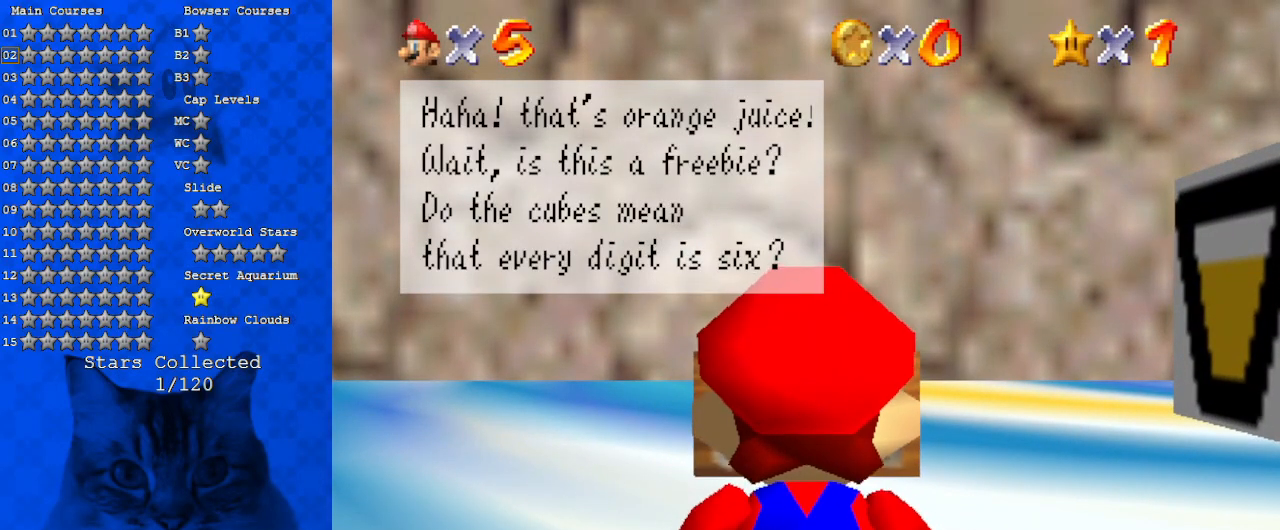
{"keys": [], "events": []}
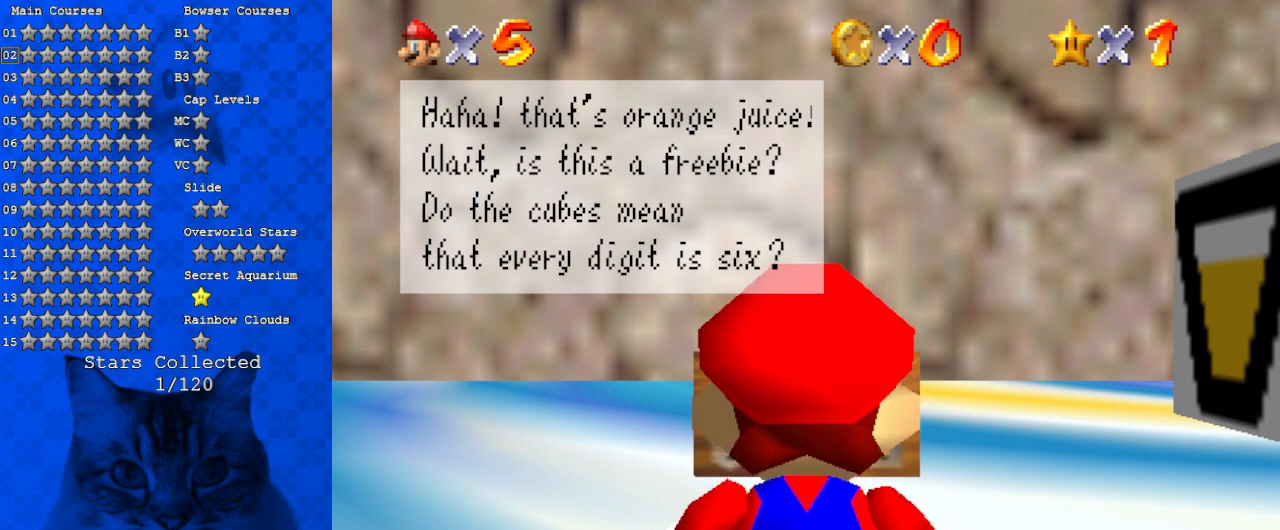
{"keys": ["ctrl"], "events": [[400, "ctrl", "down"]]}
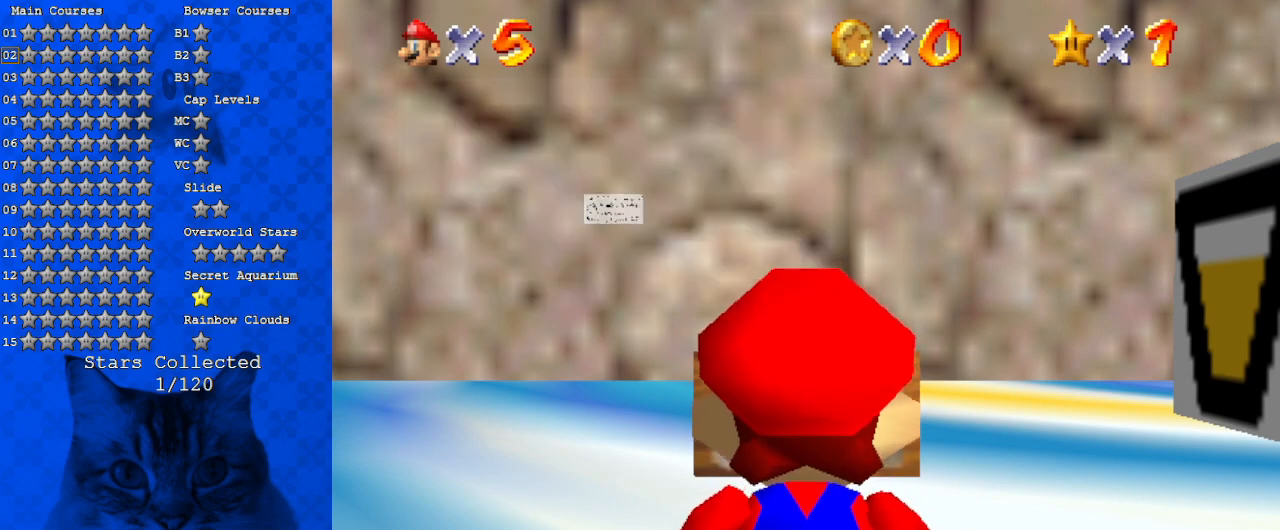
{"keys": [], "events": [[100, "ctrl", "up"]]}
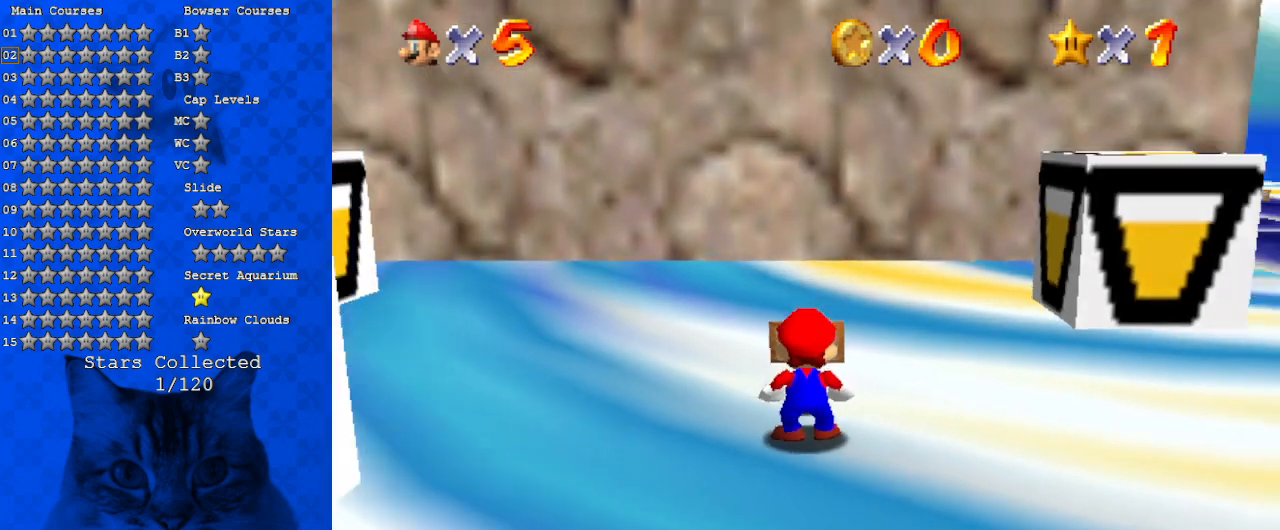
{"keys": ["down", "right"], "events": [[333, "right", "down"], [433, "down", "down"]]}
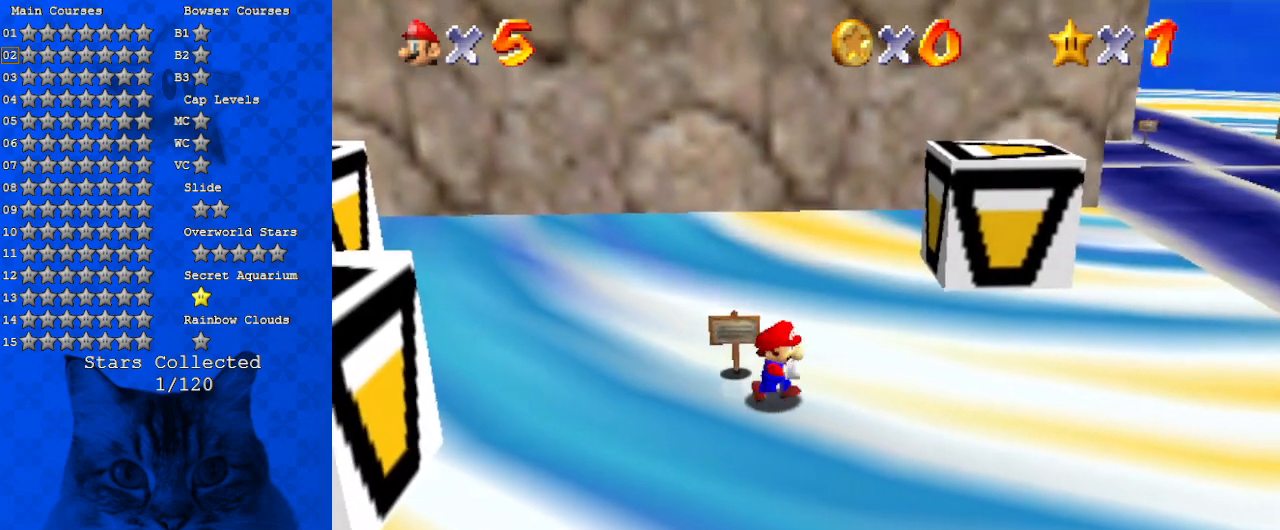
{"keys": ["down"], "events": [[167, "right", "up"]]}
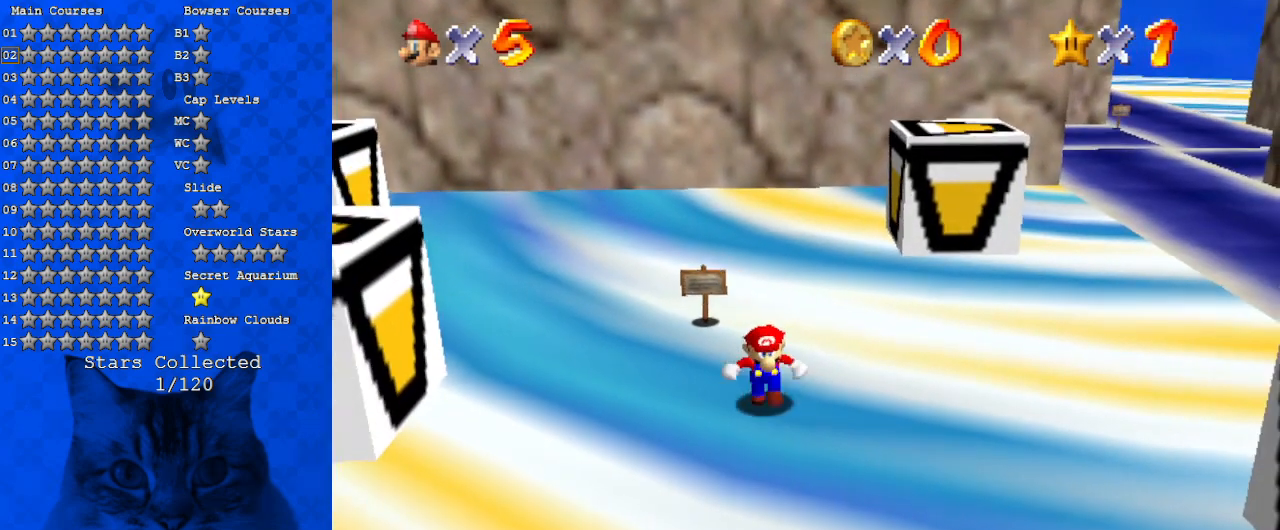
{"keys": ["right", "up"], "events": [[33, "right", "down"], [200, "down", "up"], [500, "up", "down"]]}
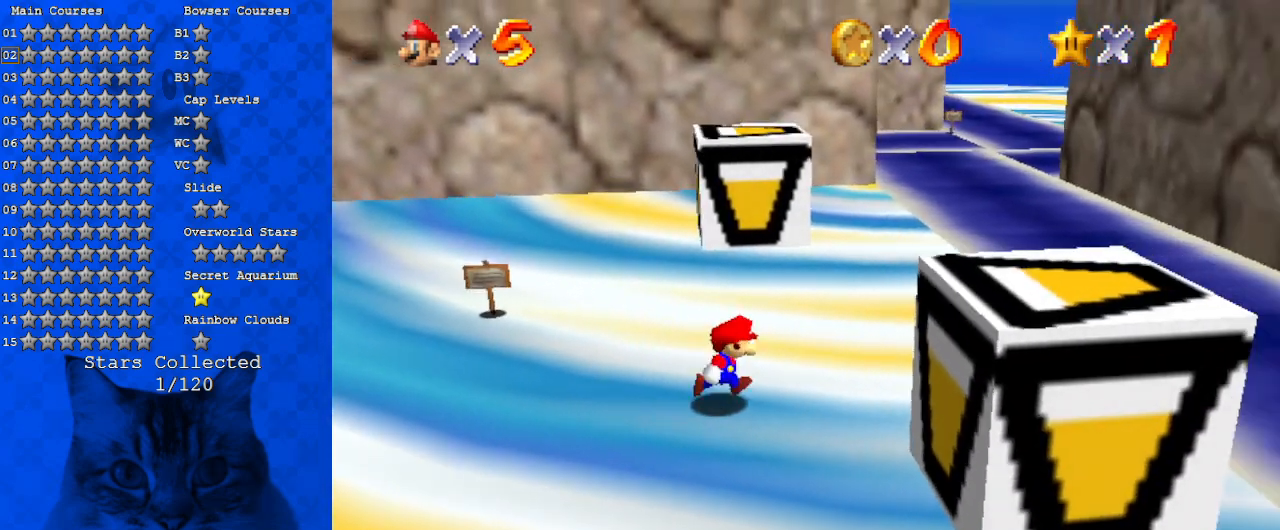
{"keys": ["right", "up"], "events": []}
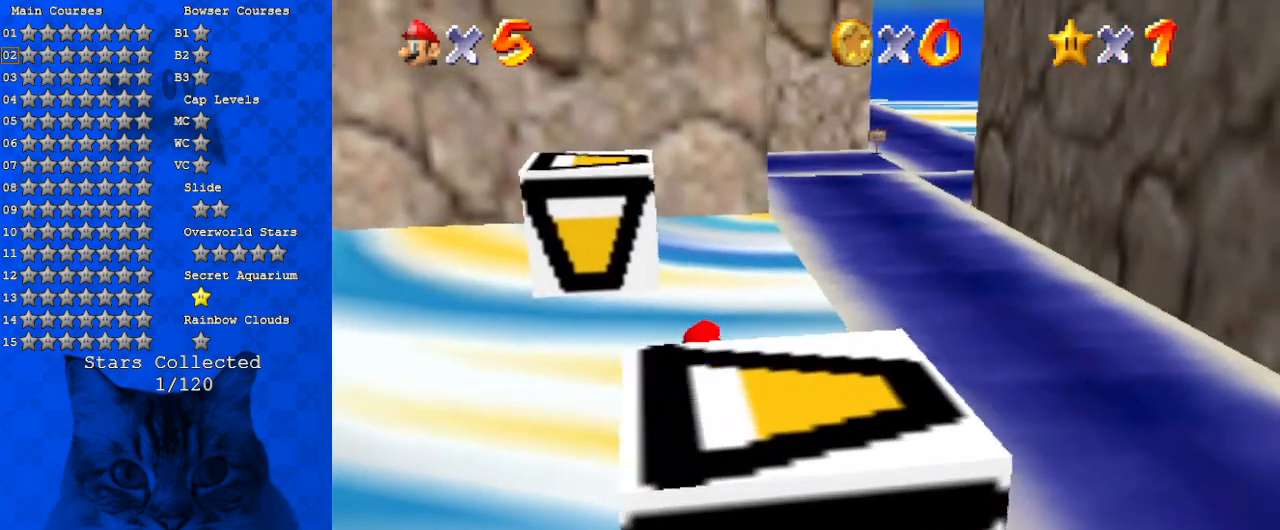
{"keys": ["right", "up"], "events": [[133, "right", "up"], [233, "ctrl", "down"], [333, "right", "down"], [367, "ctrl", "up"]]}
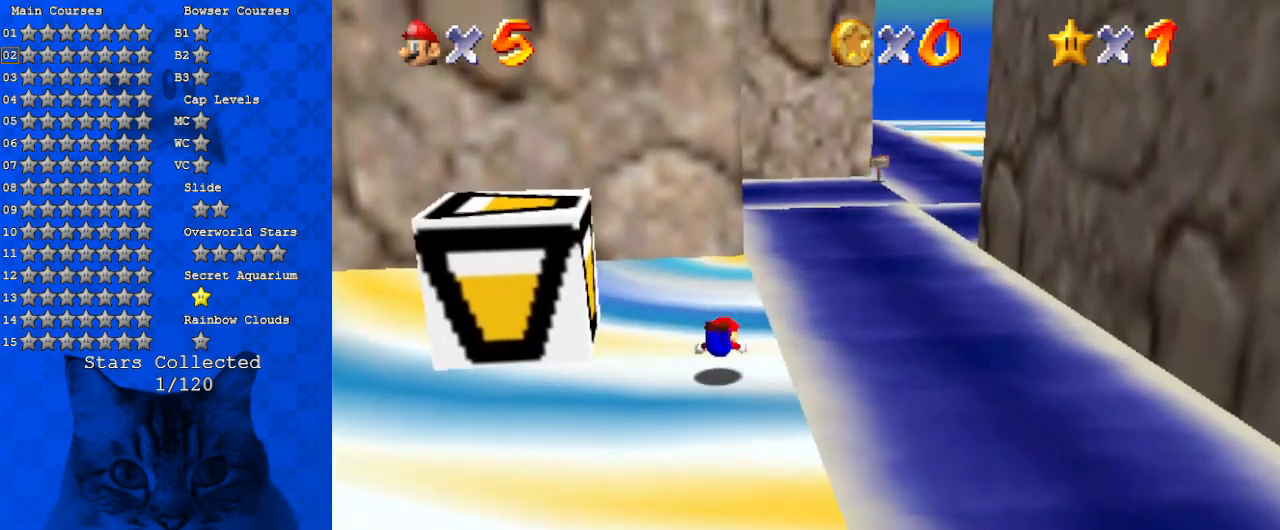
{"keys": ["right"], "events": [[100, "shift", "down"], [267, "right", "up"], [267, "shift", "up"], [333, "d", "down"], [333, "right", "down"], [500, "d", "up"], [500, "up", "up"]]}
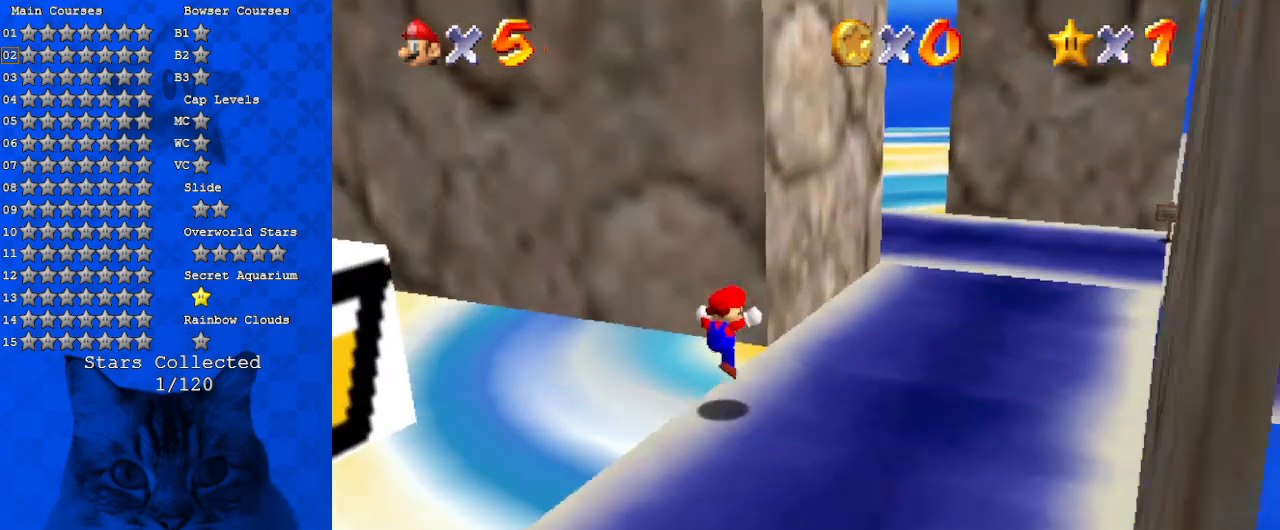
{"keys": ["right", "up"], "events": [[133, "up", "down"]]}